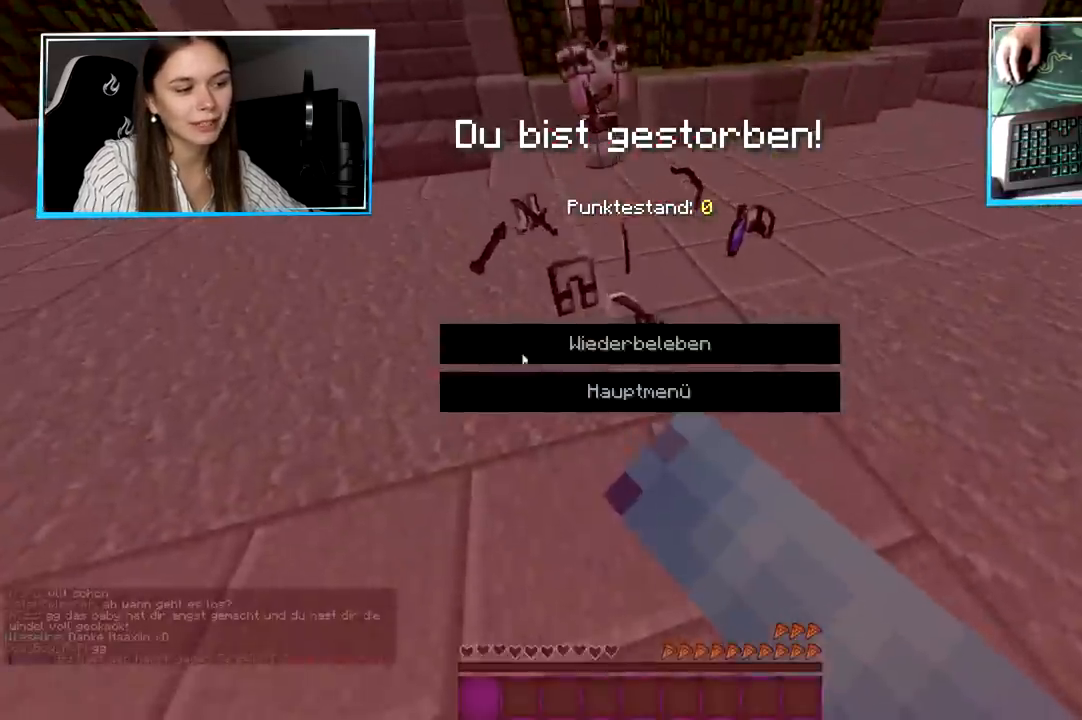
Gameplay with keyboard and mouse; each line is a JSON object with the keys and mouse buttons held at the frame after it. "events" lists presses ("down") and releases ("up") of "a", "d", "s", "w", "mouse_left" and "mouse_right" between this image and that frame as [ms after this image, input, new state], when the widget could be followed in between. "mouse_left", "mouse_right" = the "left", "right" buttons of the "mouse" list. No other keys are recorded. Fast repeated clicks can show as one long hold. Mouse movement is not recorded.
{"keys": [], "mouse": [], "events": [[367, "mouse_left", "down"], [467, "mouse_left", "up"]]}
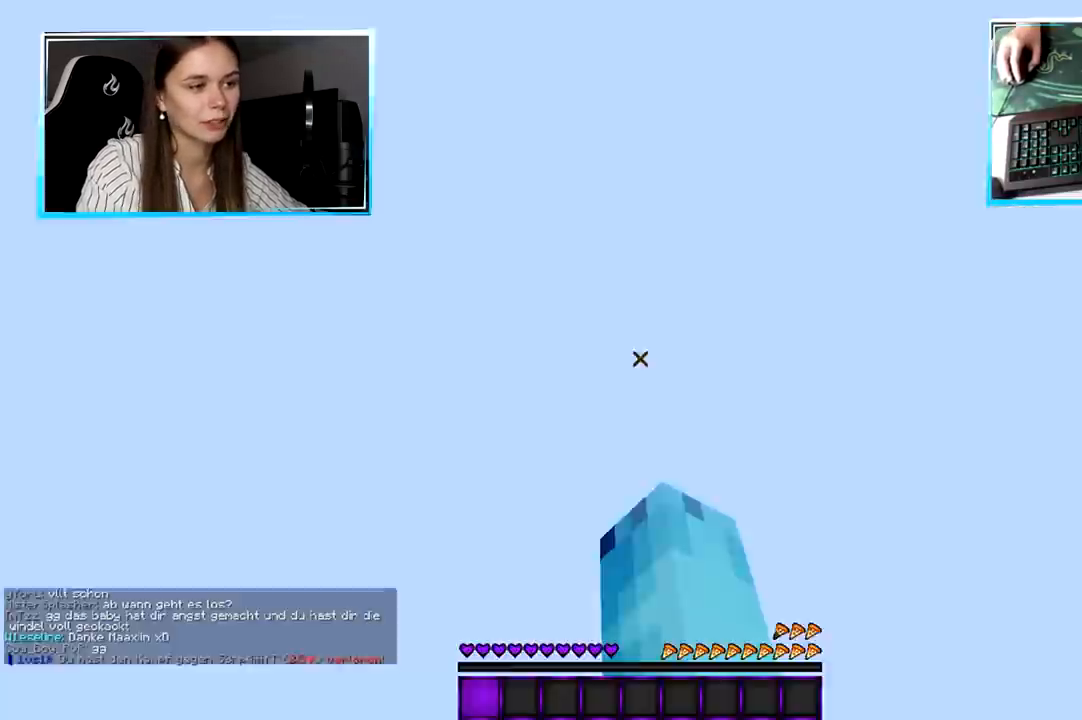
{"keys": [], "mouse": [], "events": []}
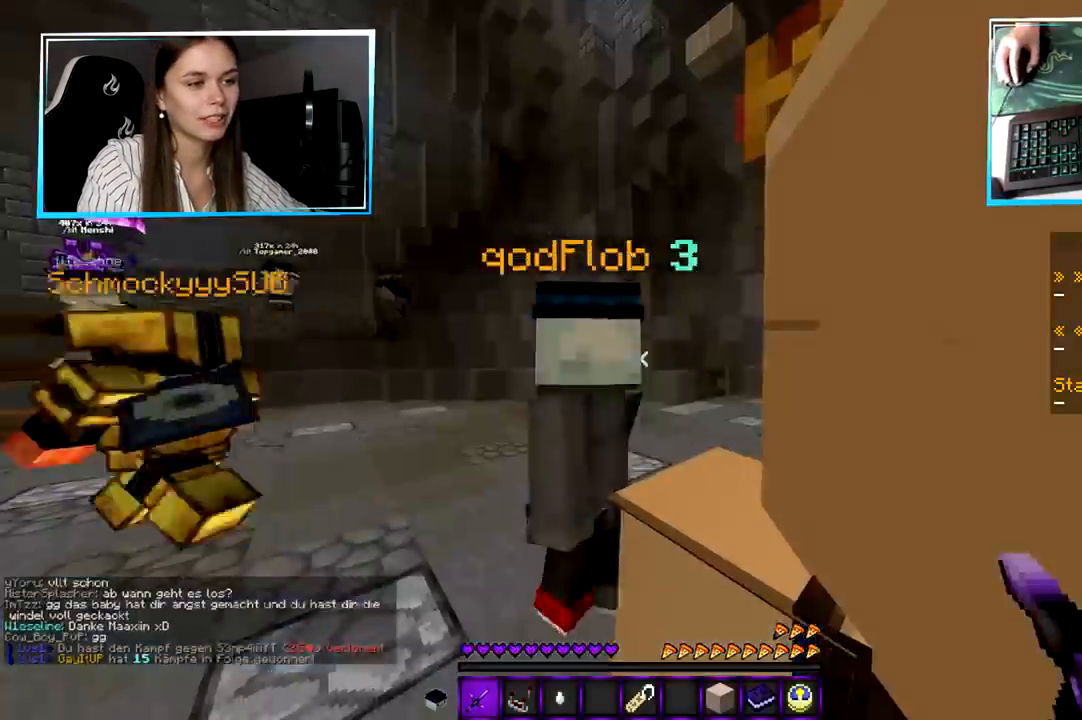
{"keys": ["w"], "mouse": [], "events": [[400, "w", "down"]]}
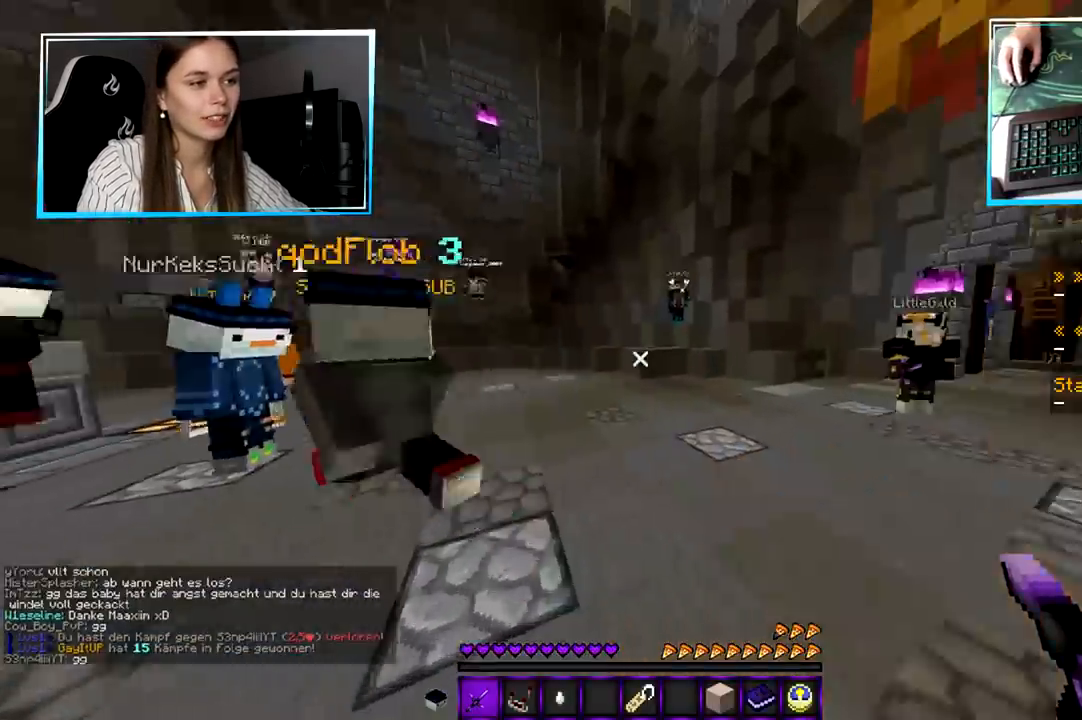
{"keys": ["w"], "mouse": [], "events": []}
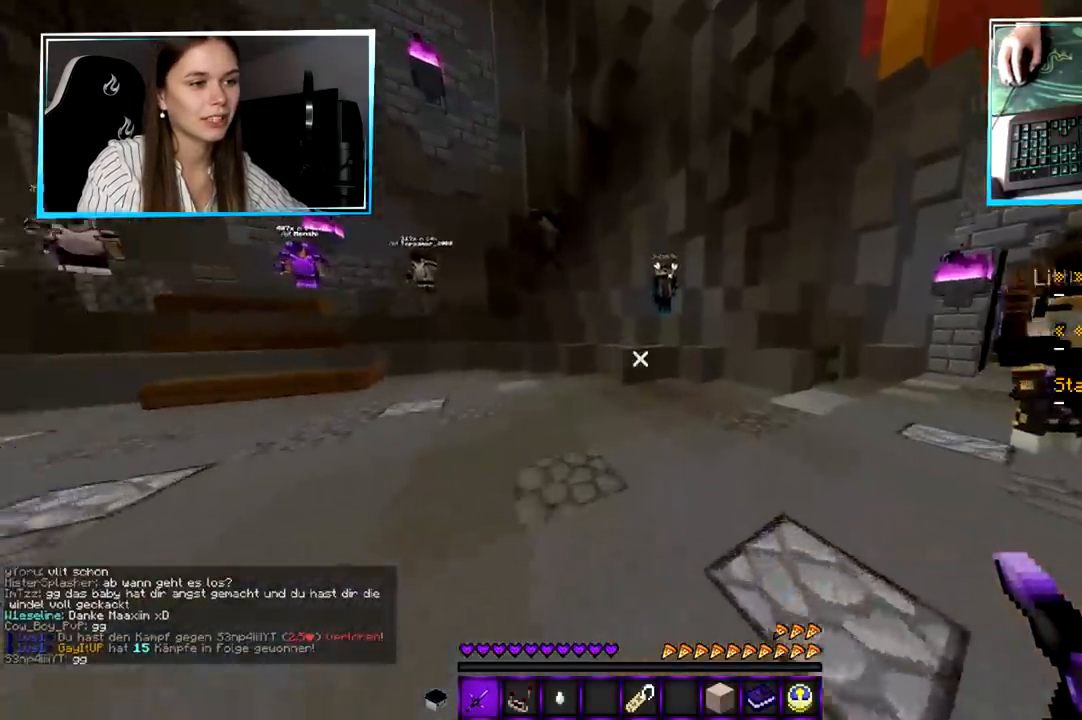
{"keys": ["w"], "mouse": [], "events": []}
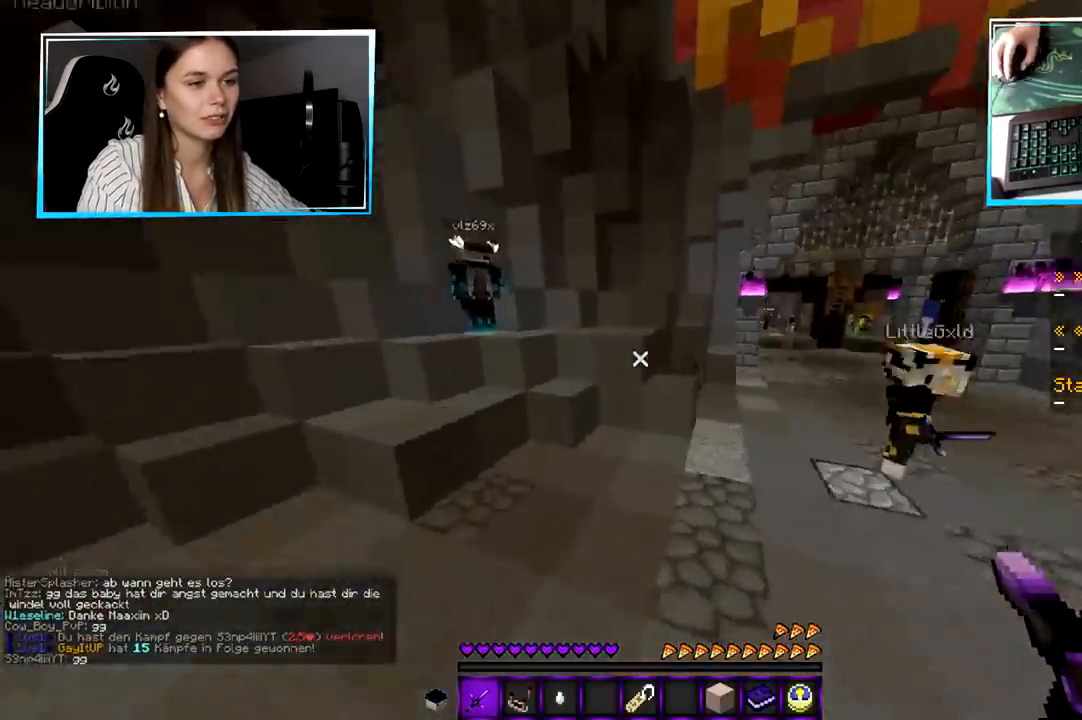
{"keys": ["w"], "mouse": [], "events": []}
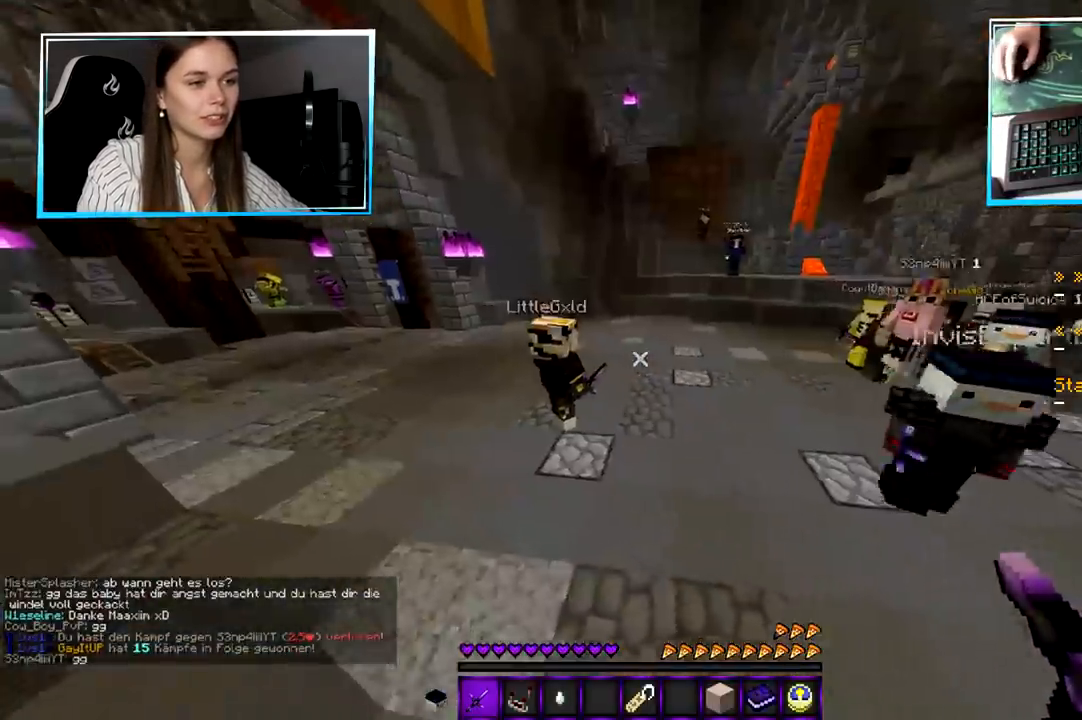
{"keys": [], "mouse": [], "events": [[400, "w", "up"]]}
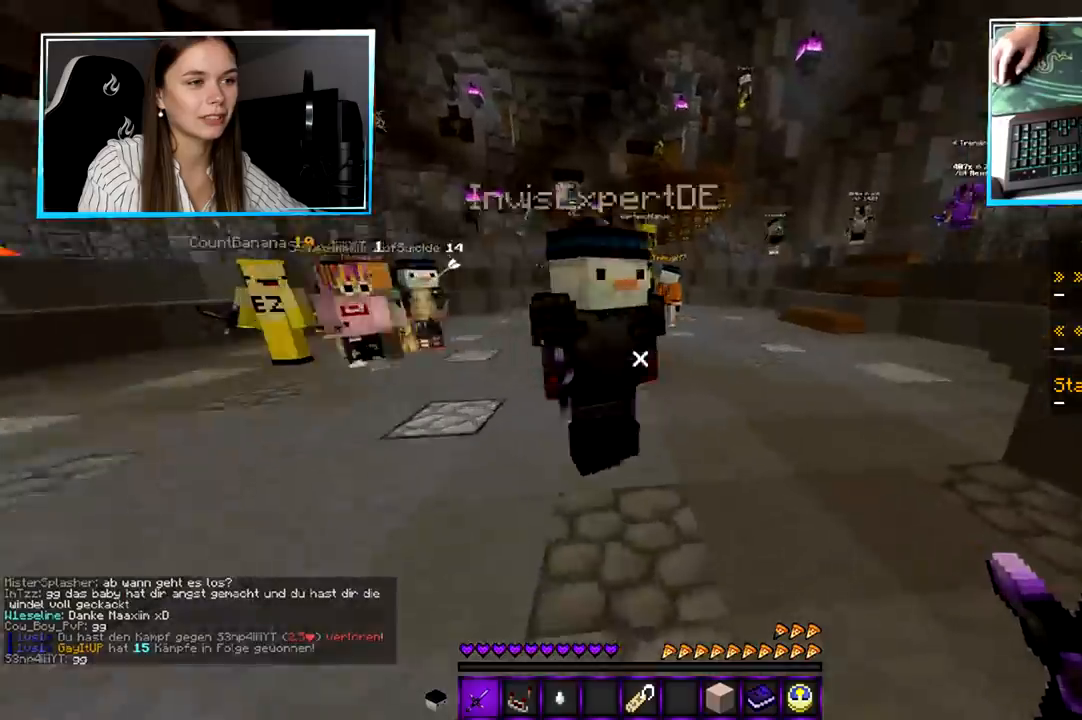
{"keys": [], "mouse": [], "events": [[67, "mouse_left", "down"], [234, "mouse_left", "up"]]}
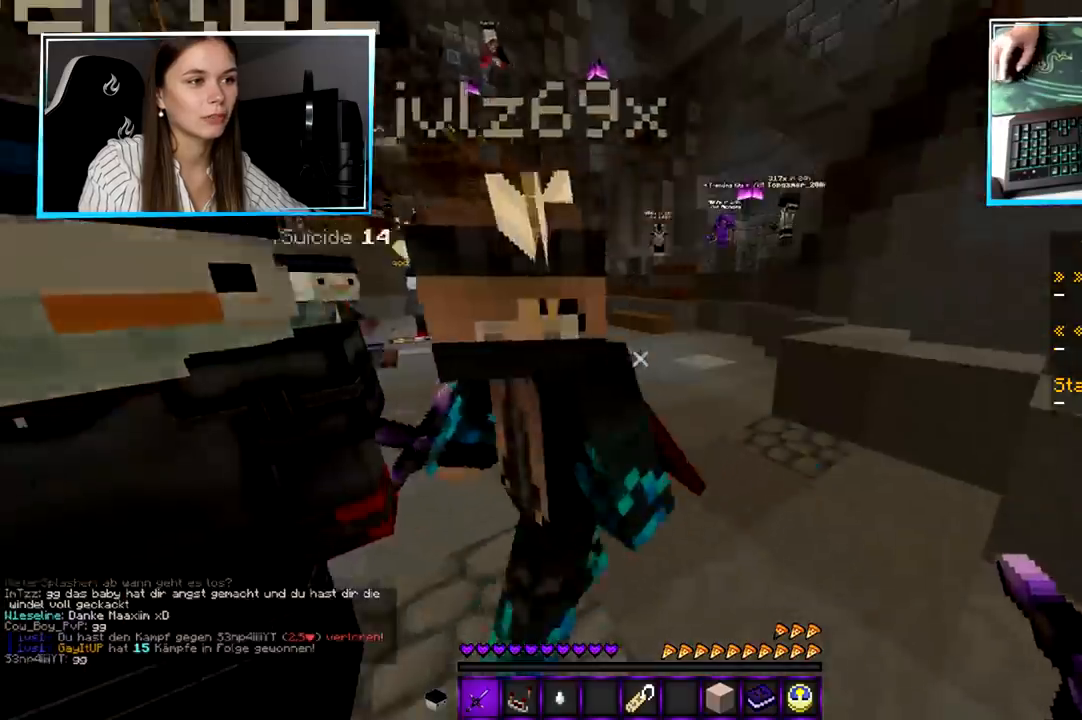
{"keys": [], "mouse": [], "events": [[33, "mouse_left", "down"], [167, "mouse_left", "up"], [400, "mouse_left", "down"], [500, "mouse_left", "up"]]}
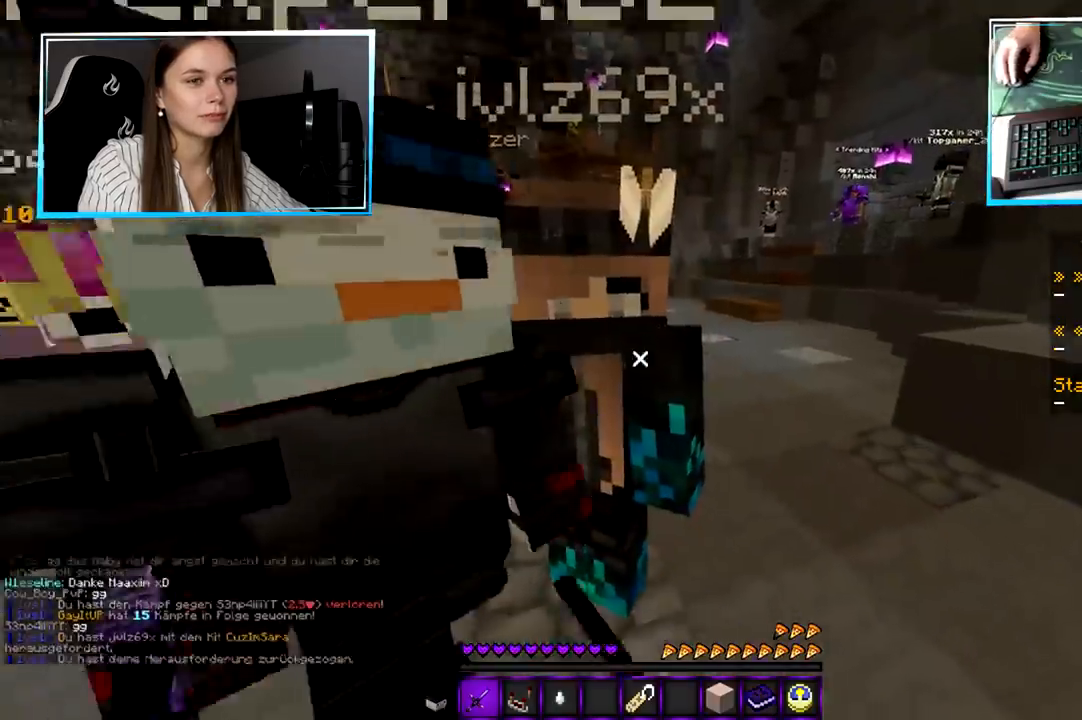
{"keys": [], "mouse": [], "events": [[234, "mouse_left", "down"], [434, "mouse_left", "up"]]}
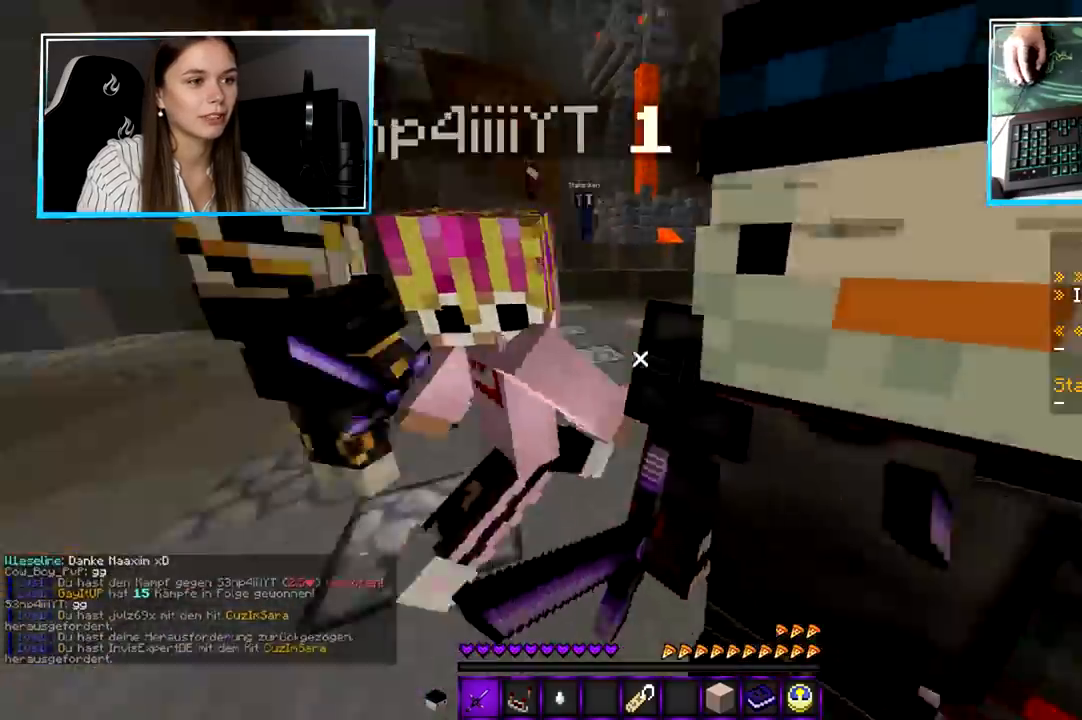
{"keys": [], "mouse": [], "events": [[200, "mouse_left", "down"], [367, "mouse_left", "up"]]}
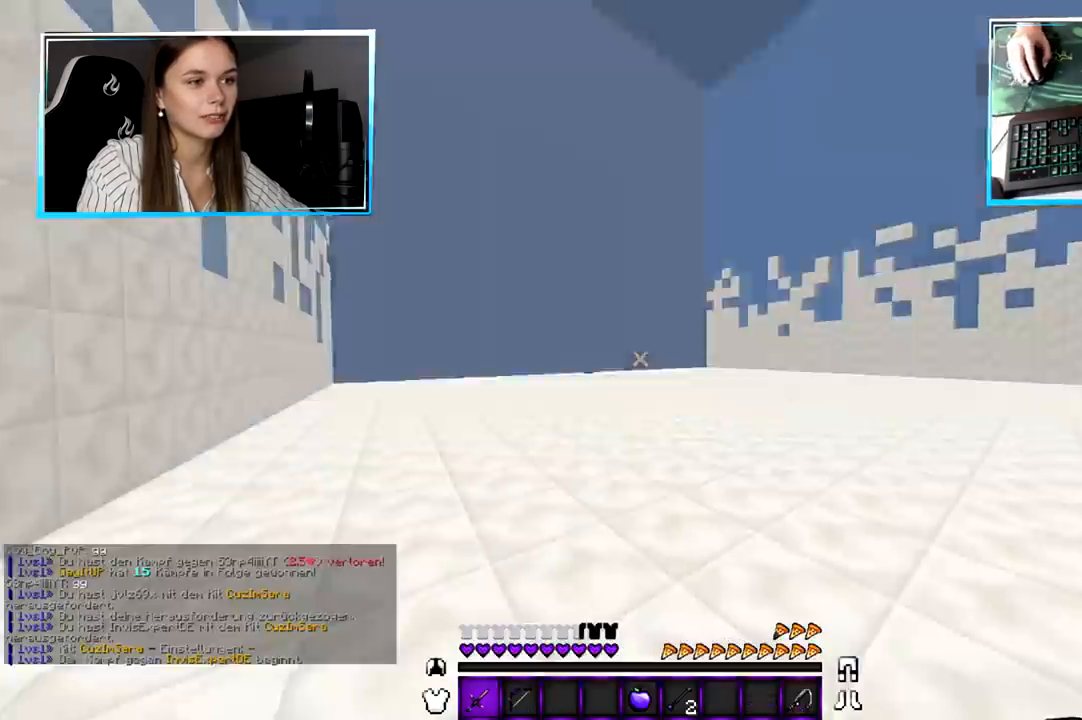
{"keys": ["d"], "mouse": [], "events": [[501, "d", "down"]]}
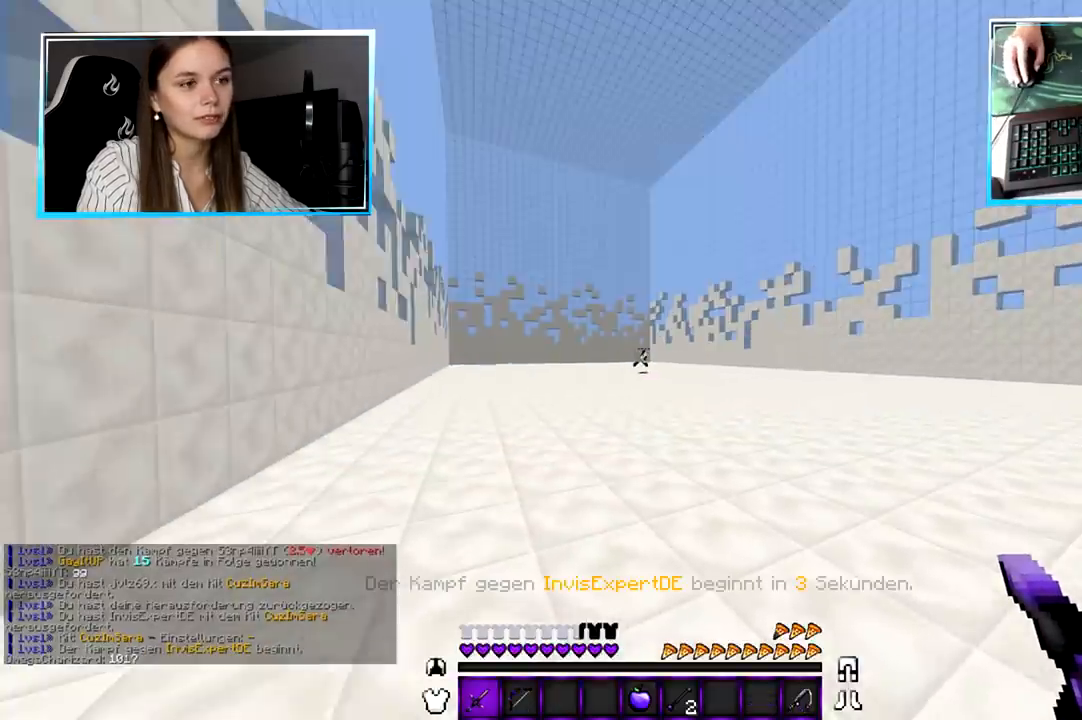
{"keys": [], "mouse": [], "events": [[233, "d", "up"]]}
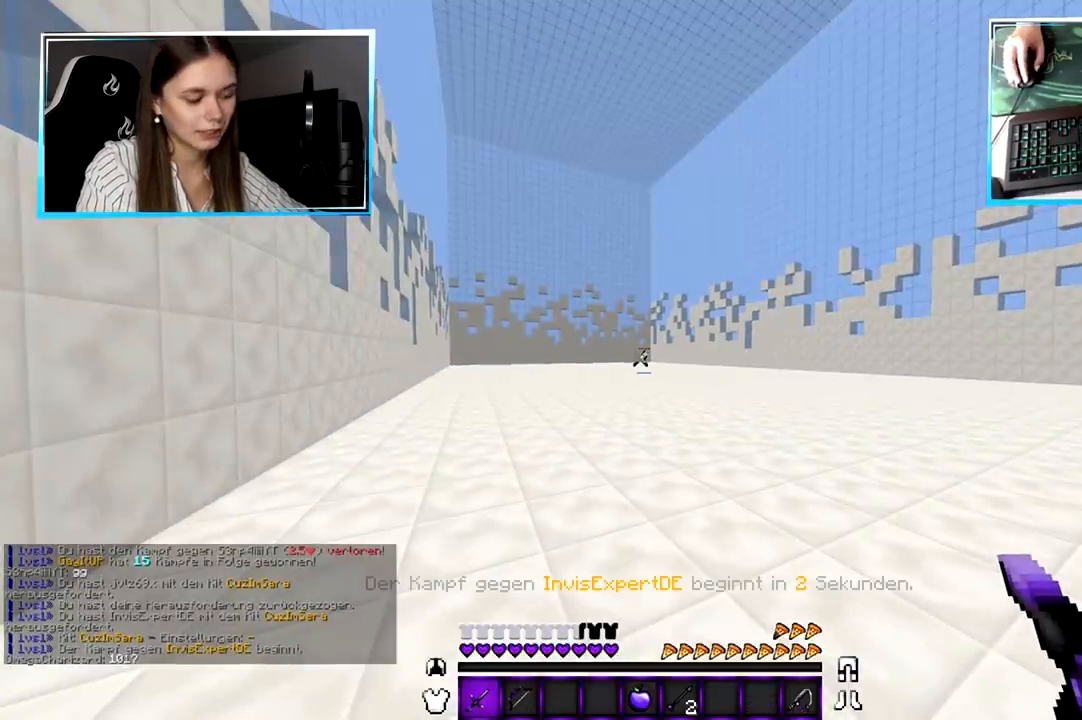
{"keys": [], "mouse": [], "events": []}
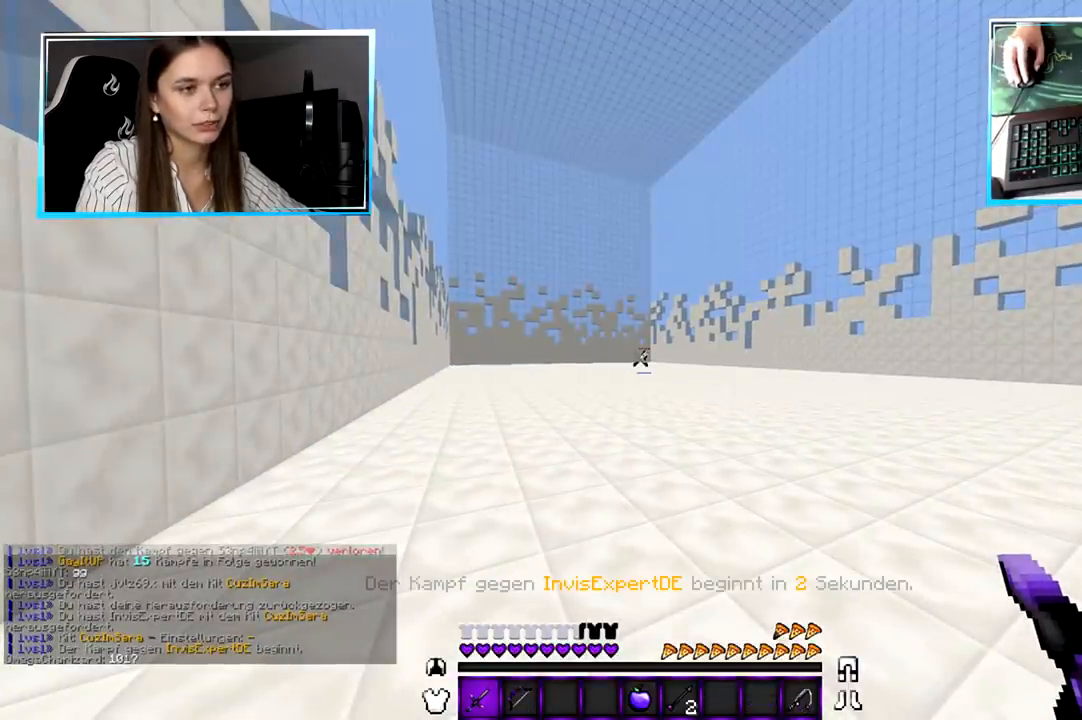
{"keys": [], "mouse": [], "events": []}
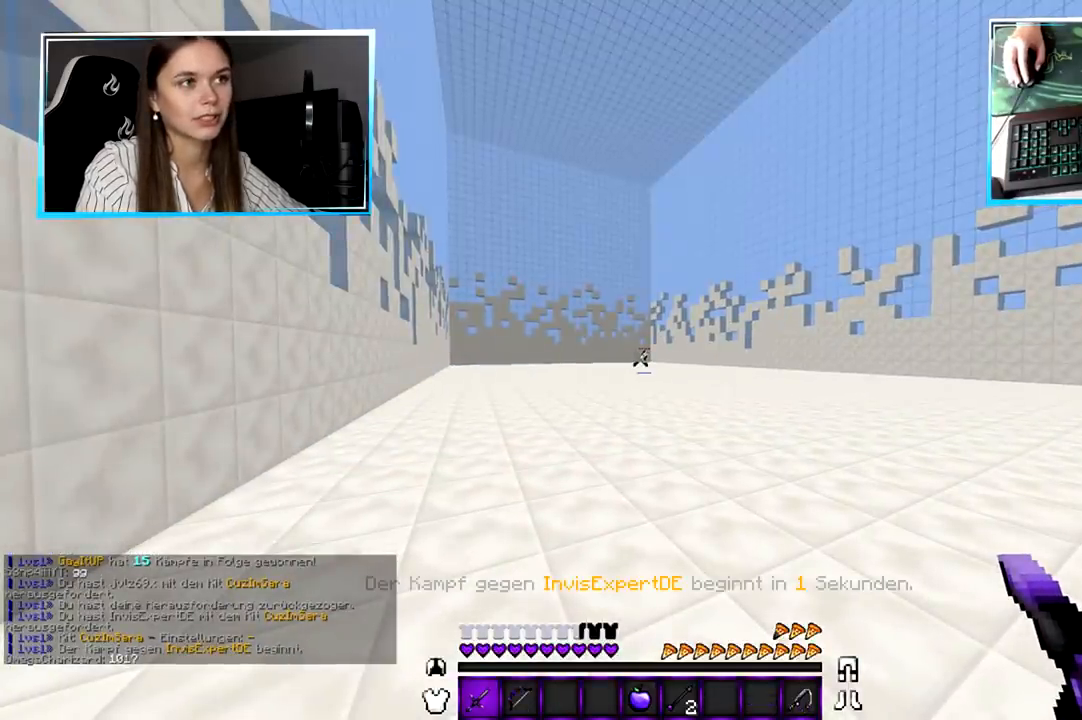
{"keys": [], "mouse": [], "events": []}
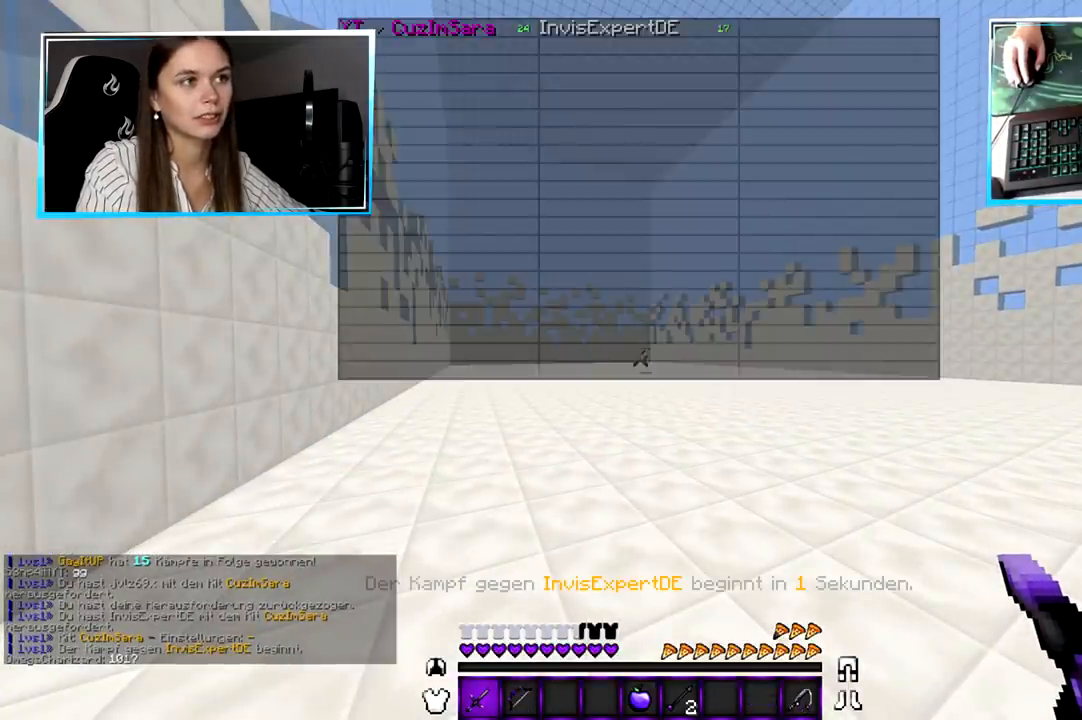
{"keys": [], "mouse": [], "events": []}
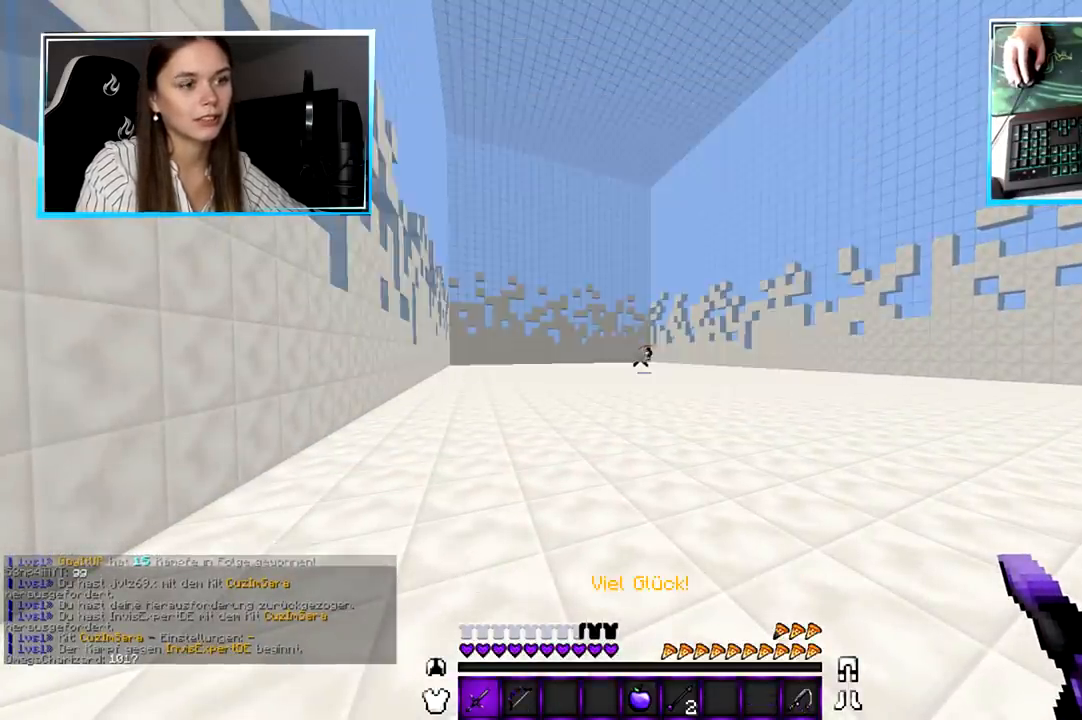
{"keys": ["d", "w"], "mouse": [], "events": [[334, "d", "down"], [334, "w", "down"]]}
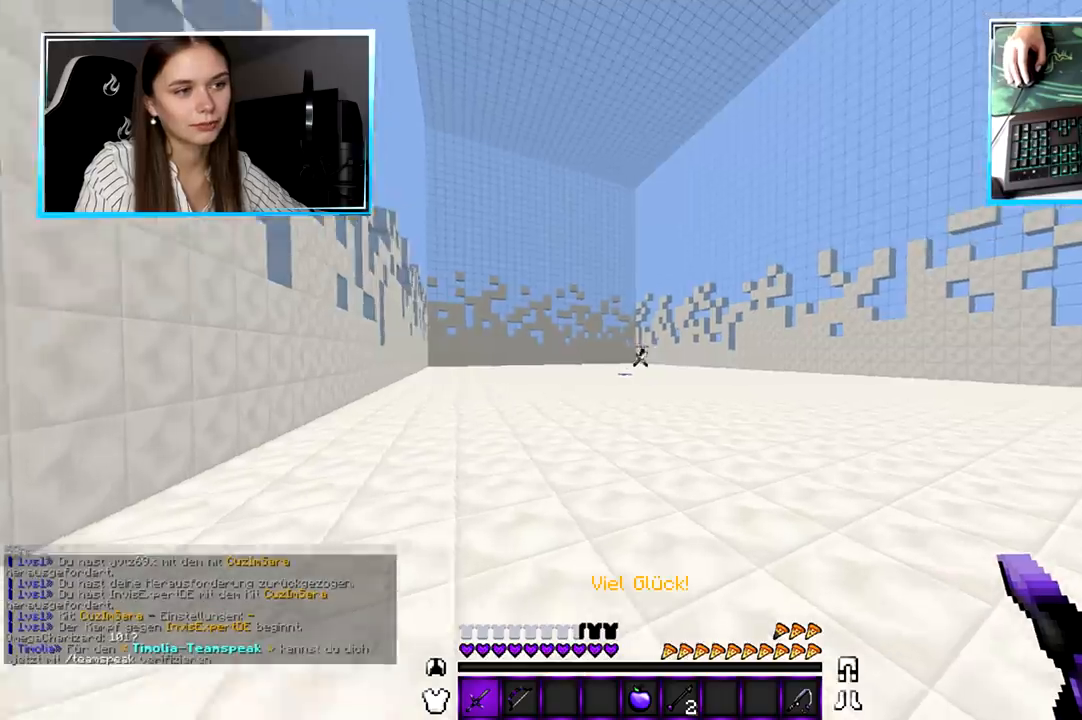
{"keys": [], "mouse": [], "events": [[333, "d", "up"], [500, "w", "up"]]}
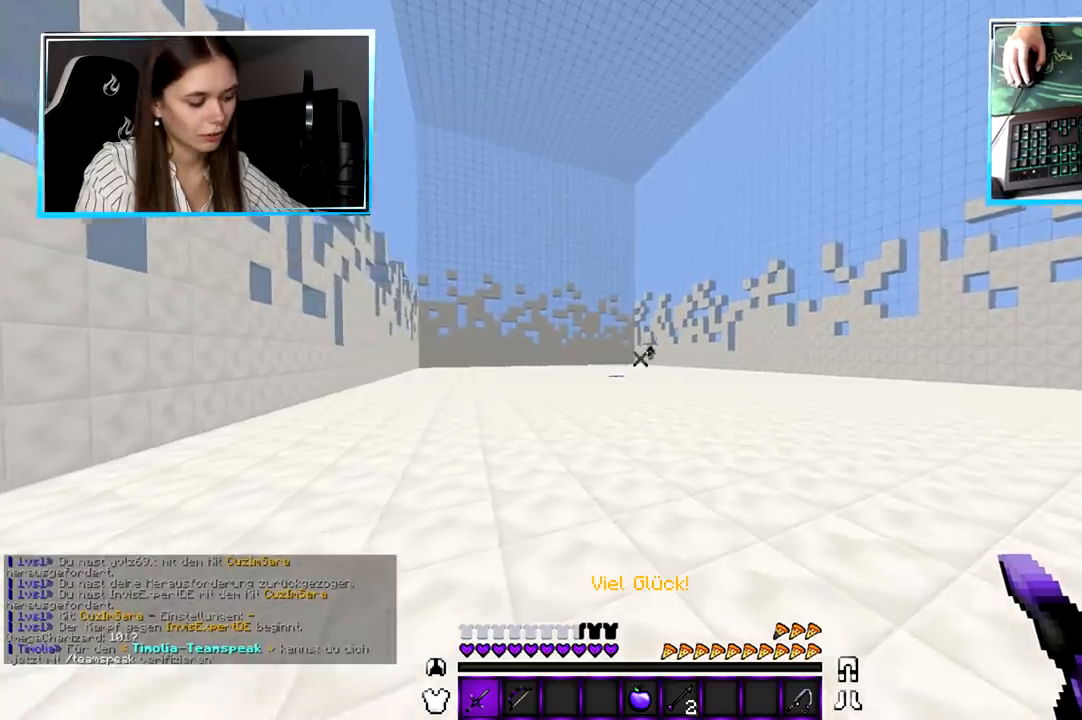
{"keys": [], "mouse": [], "events": []}
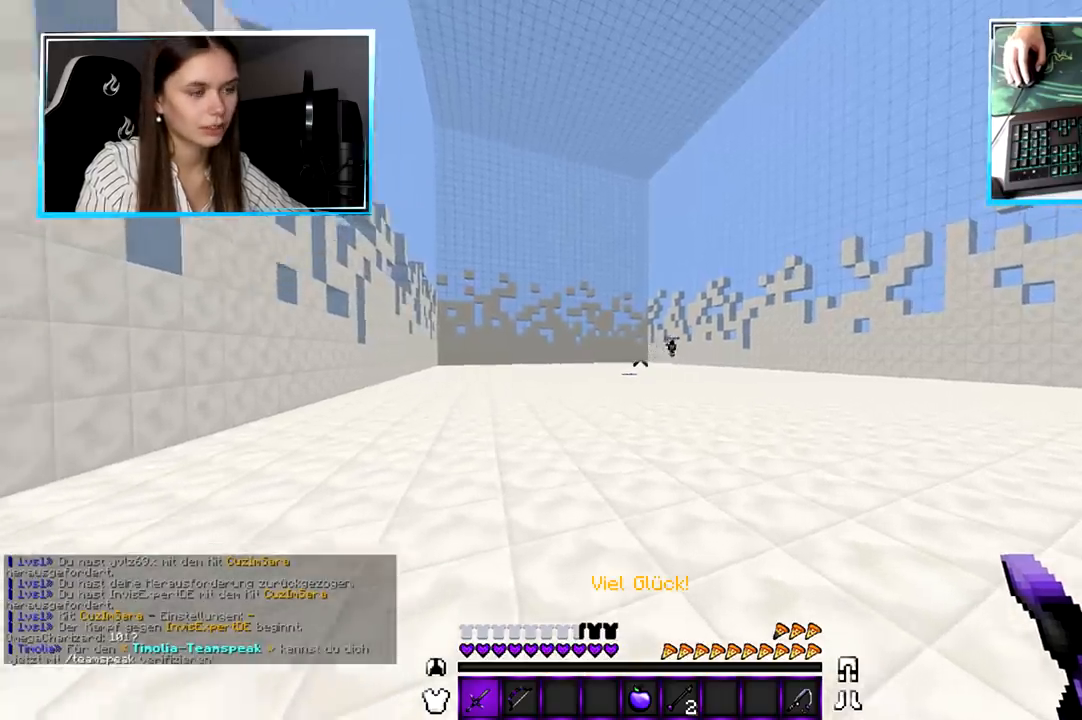
{"keys": ["d", "w"], "mouse": [], "events": [[66, "w", "down"], [367, "d", "down"]]}
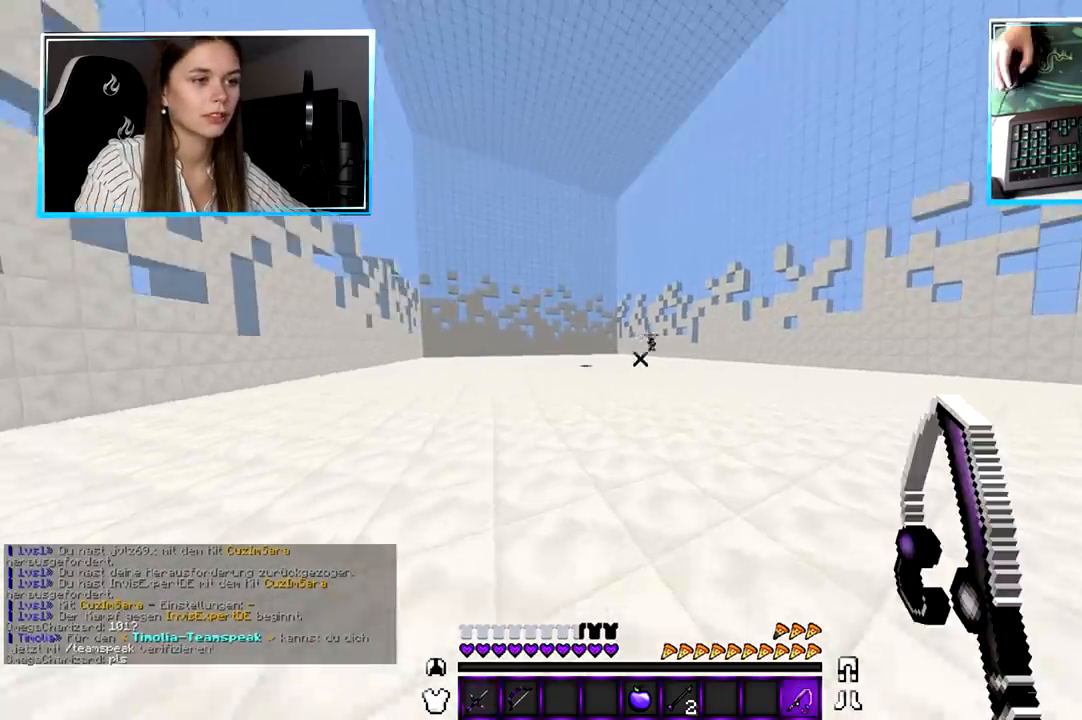
{"keys": ["w"], "mouse": [], "events": [[267, "d", "up"]]}